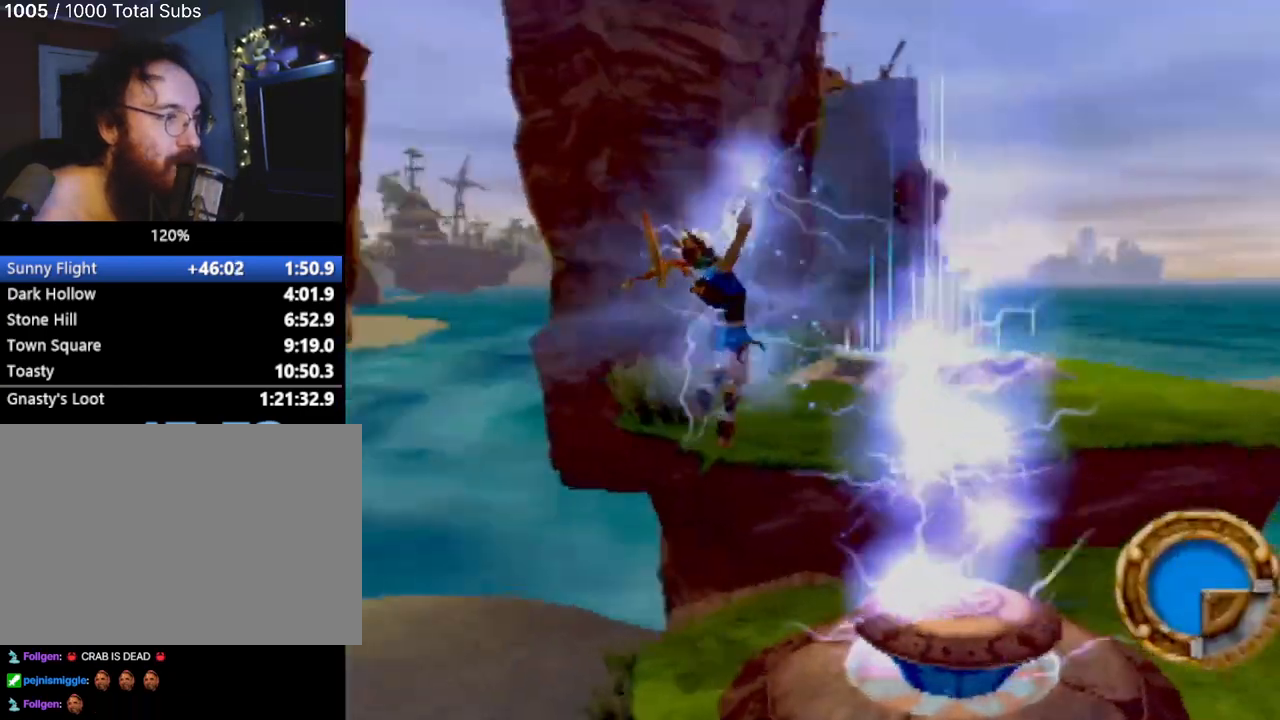
Gameplay with a controller (PlayStation layout); each line is a JSON object with the inputs held at the frame after it. "events" lists button and stick changes between this image and that frame as [ms after this image, input, new state], when the widget could be followed in between. Not read: L3 R3 right_stick.
{"buttons": [], "left_stick": "up-left", "events": [[17, "left_stick", "up-right"], [284, "left_stick", "right"], [451, "left_stick", "up-left"]]}
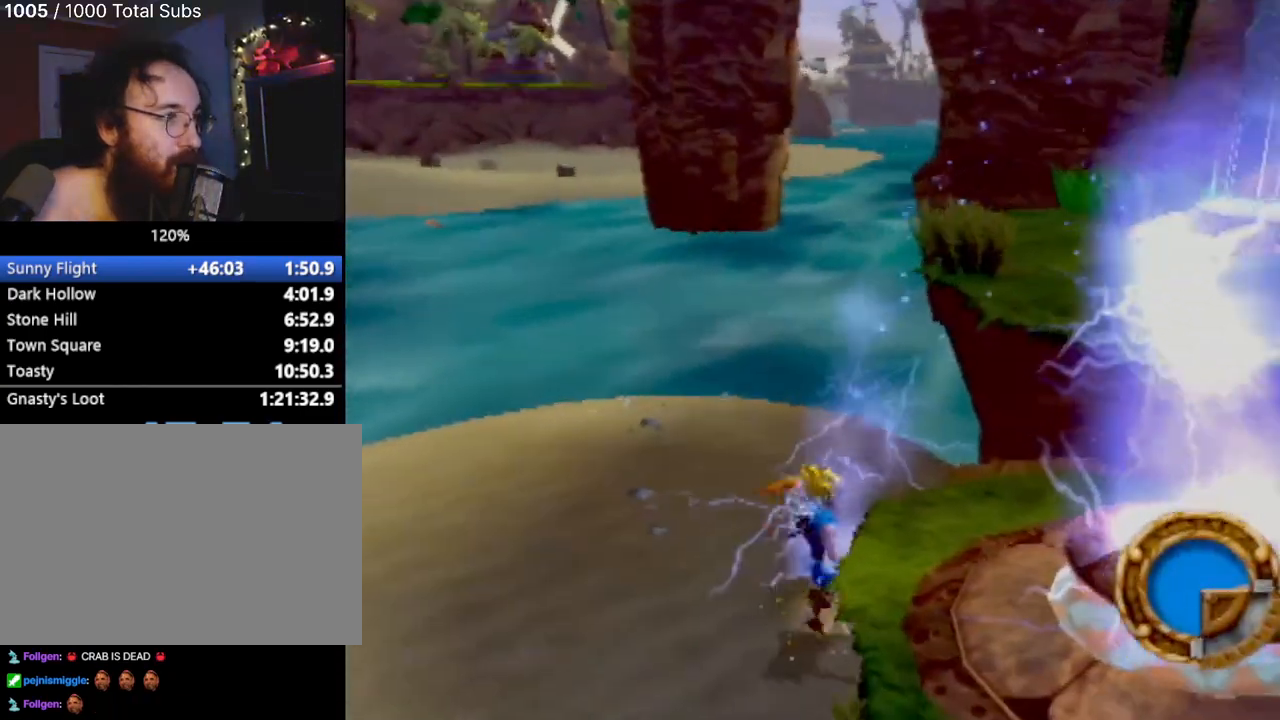
{"buttons": [], "left_stick": "up-left", "events": []}
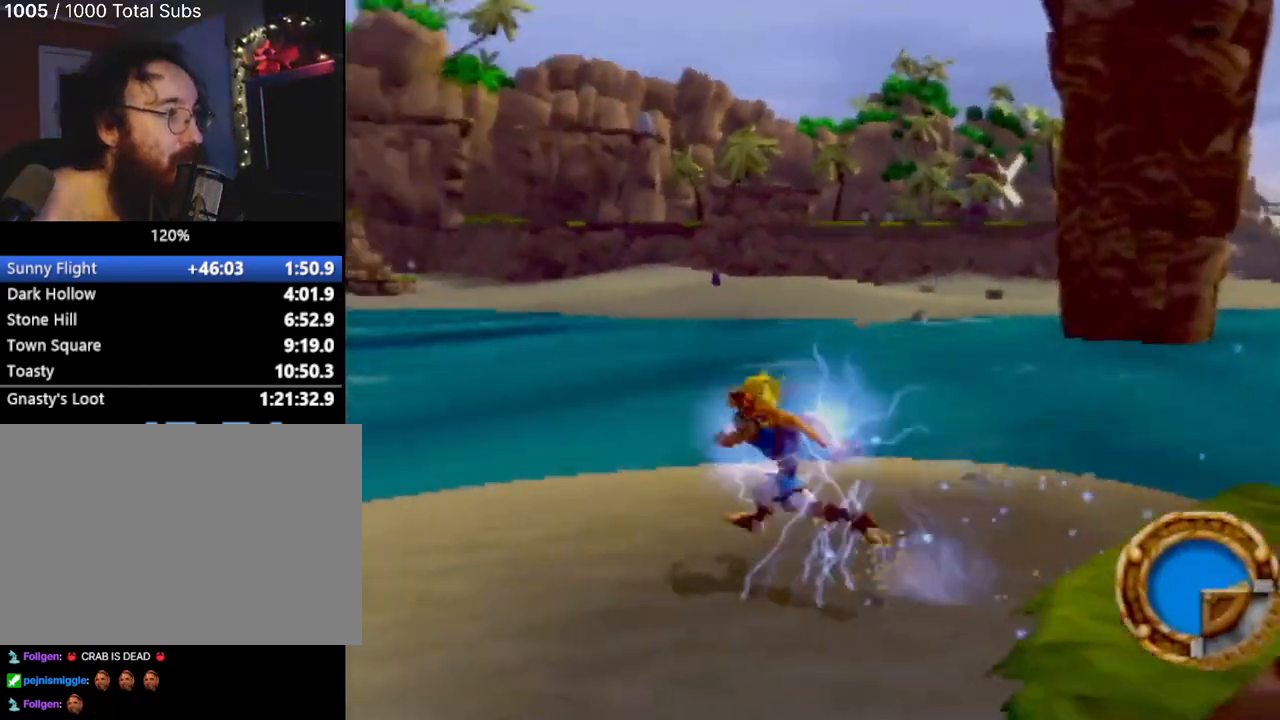
{"buttons": [], "left_stick": "up-left", "events": []}
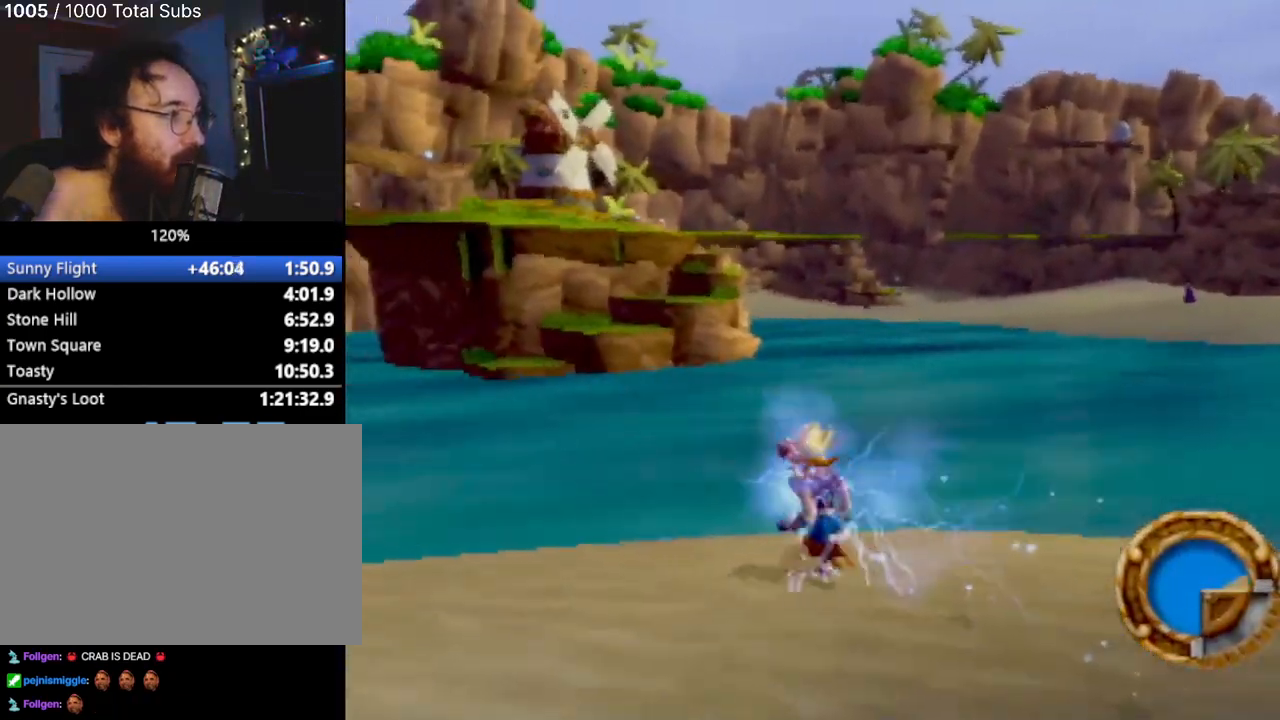
{"buttons": [], "left_stick": "up", "events": [[384, "left_stick", "up"]]}
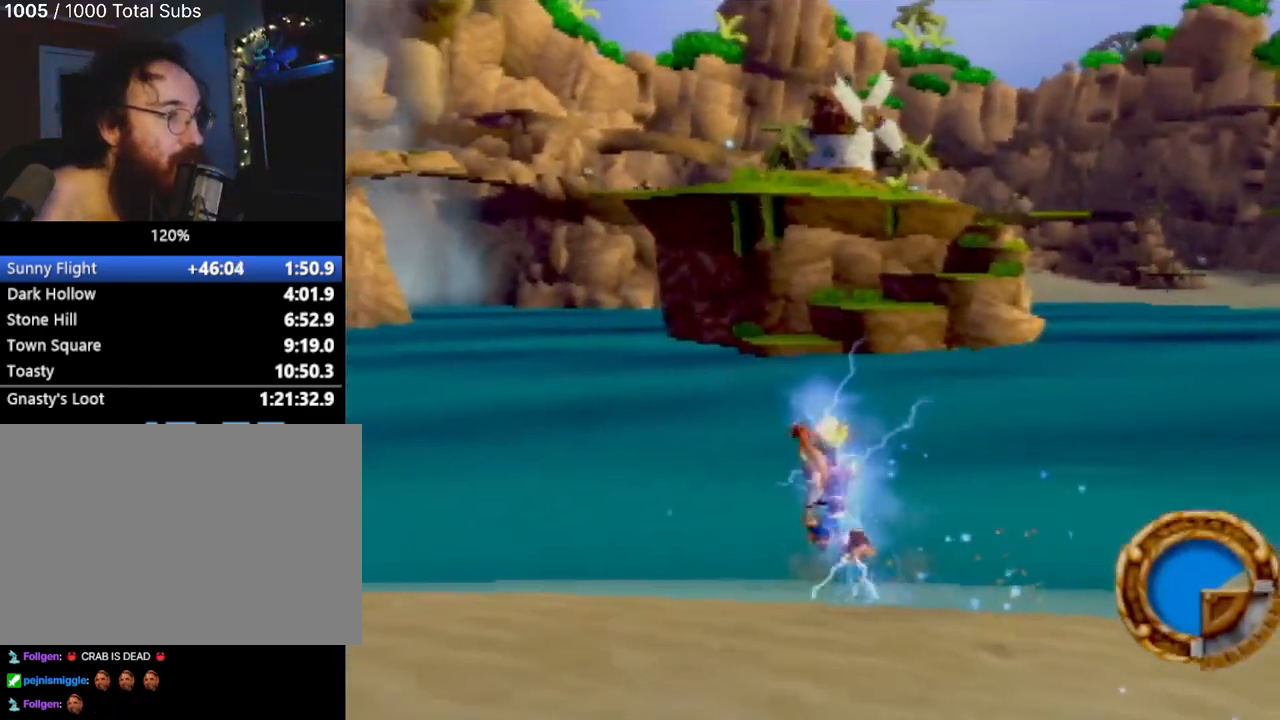
{"buttons": [], "left_stick": "up", "events": [[284, "L1", "down"], [417, "L1", "up"]]}
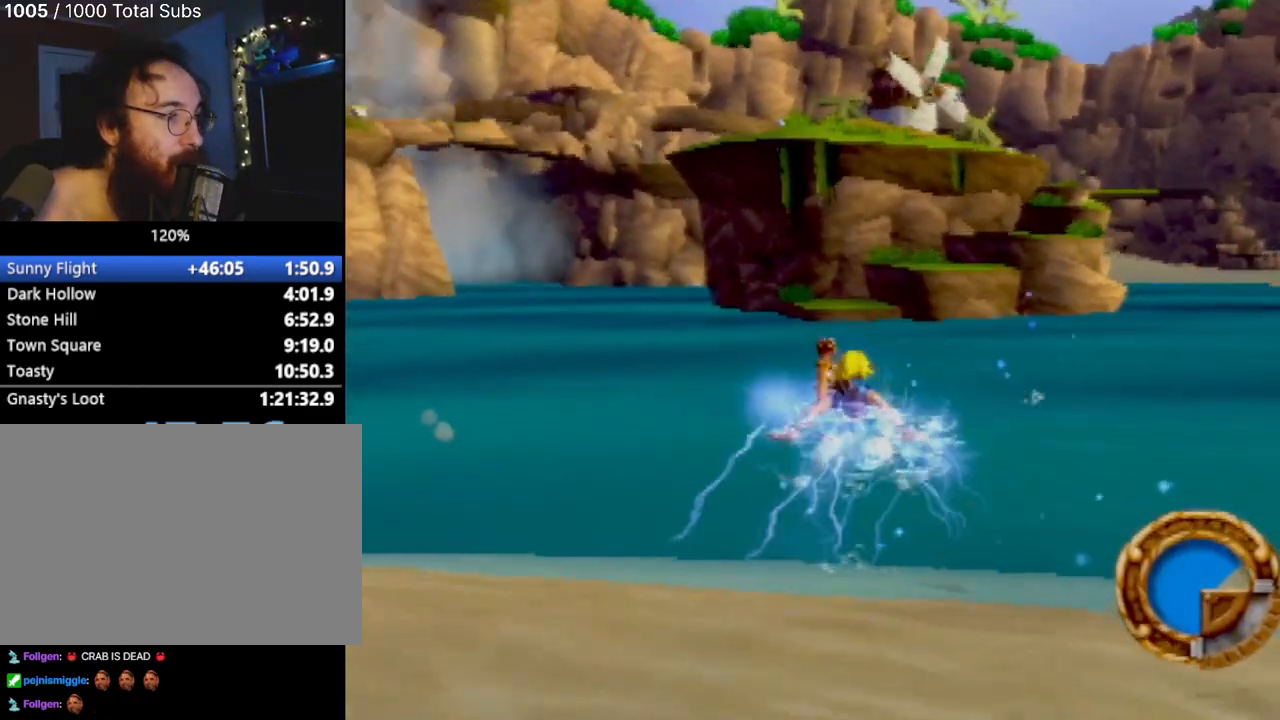
{"buttons": [], "left_stick": "up", "events": []}
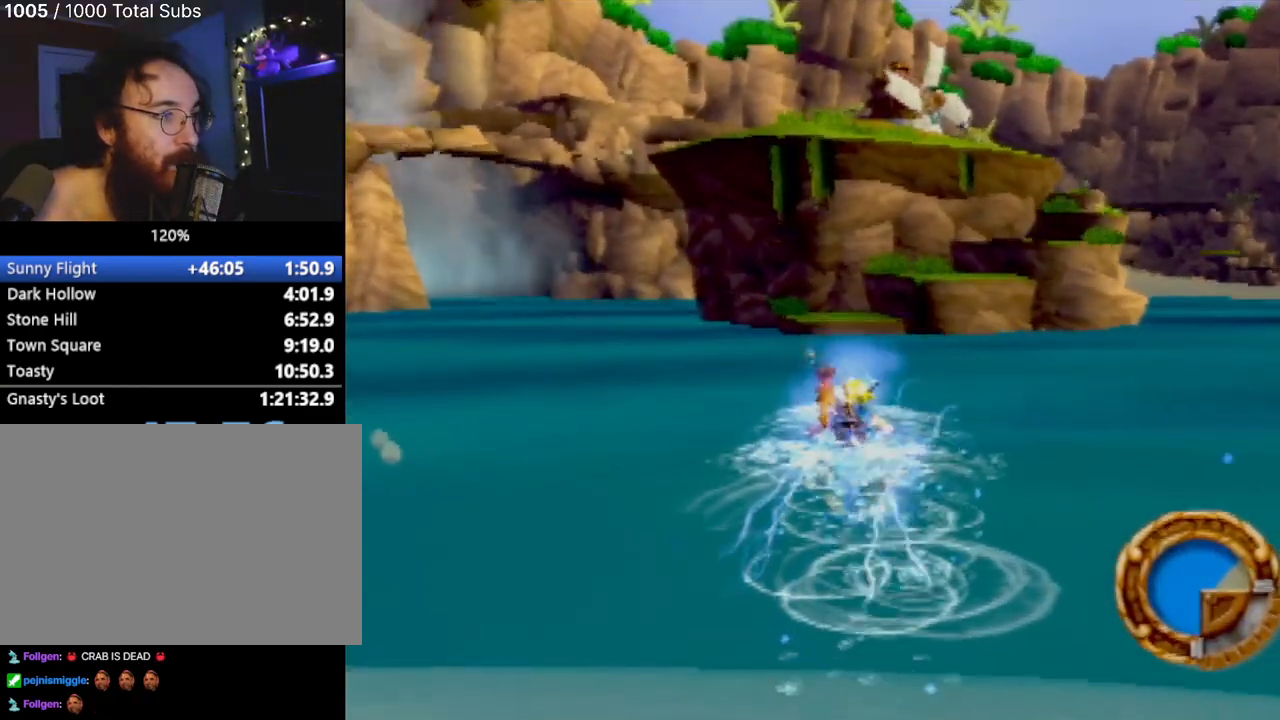
{"buttons": [], "left_stick": "up", "events": [[284, "CROSS", "down"], [401, "CROSS", "up"]]}
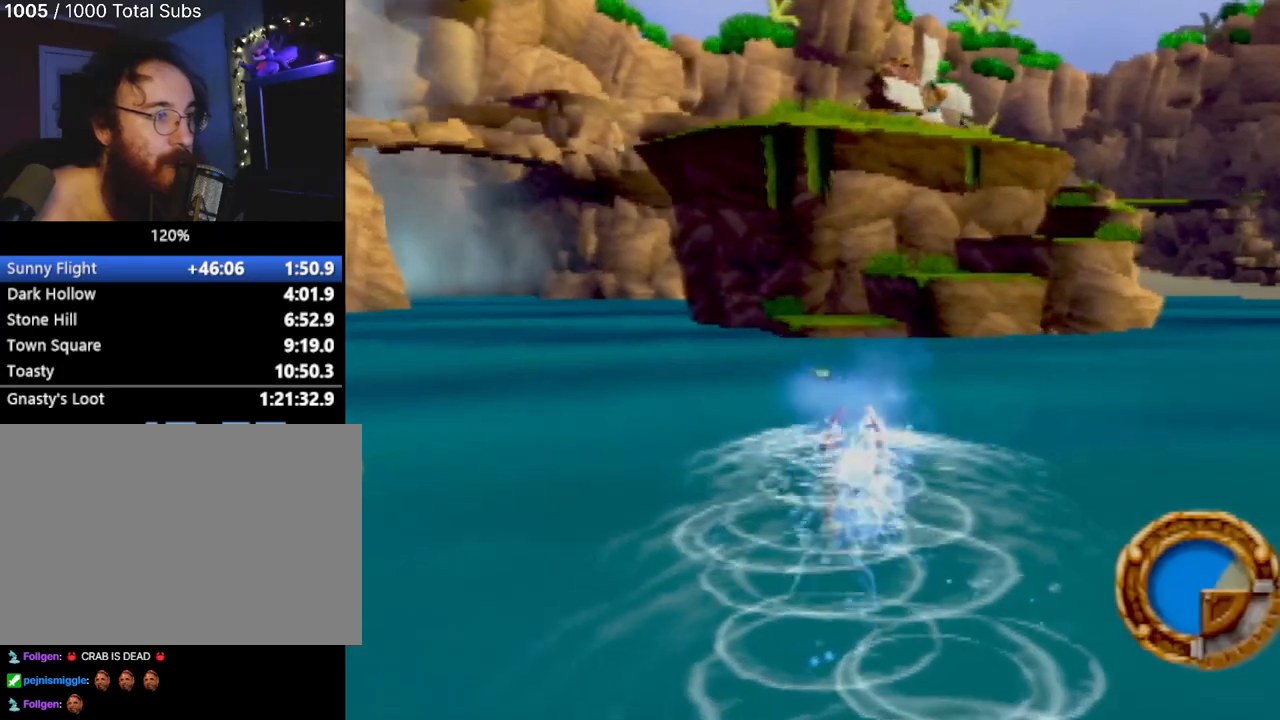
{"buttons": [], "left_stick": "up", "events": []}
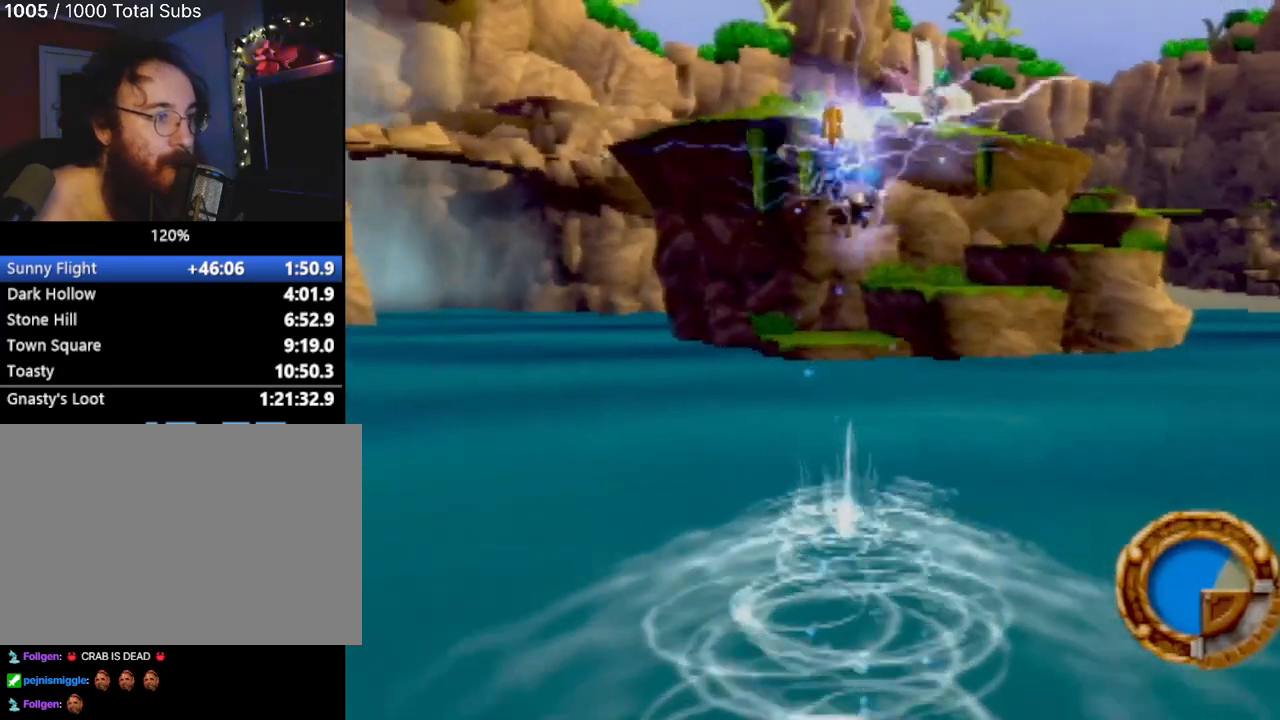
{"buttons": [], "left_stick": "up", "events": [[367, "CROSS", "down"], [451, "CROSS", "up"]]}
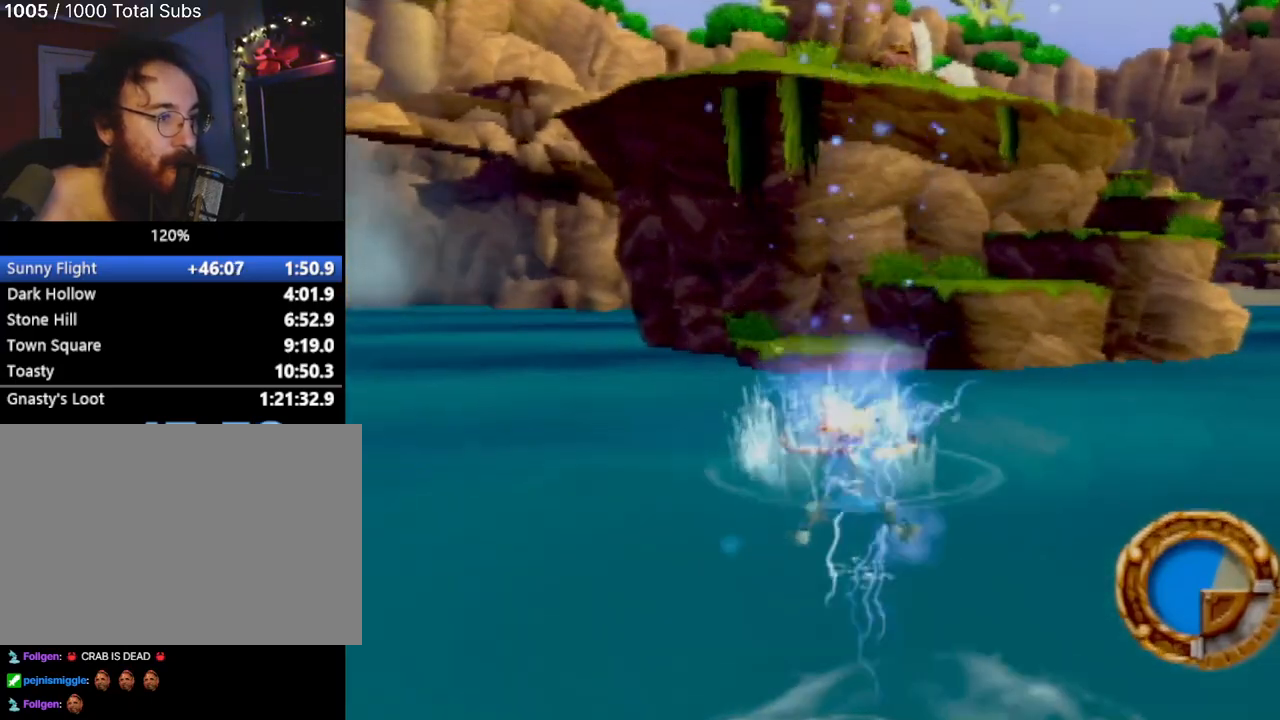
{"buttons": [], "left_stick": "up", "events": [[67, "CROSS", "down"], [167, "CROSS", "up"]]}
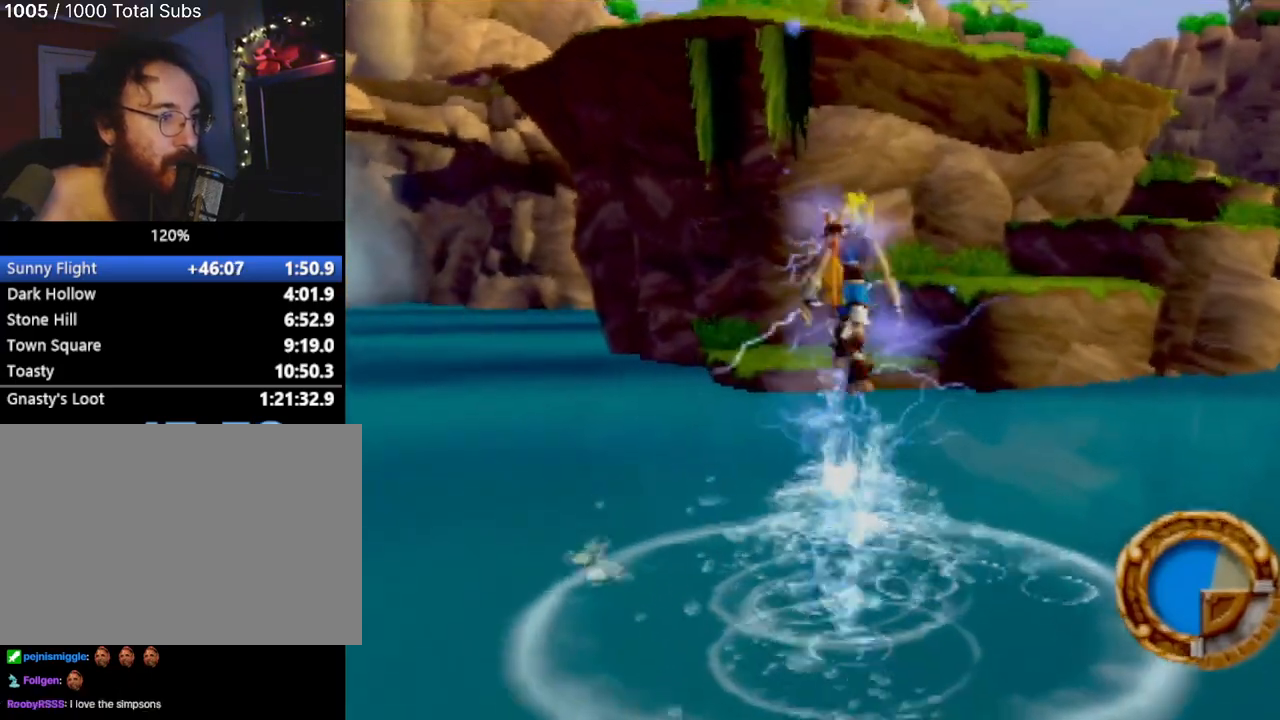
{"buttons": [], "left_stick": "up-right", "events": [[484, "left_stick", "up-right"]]}
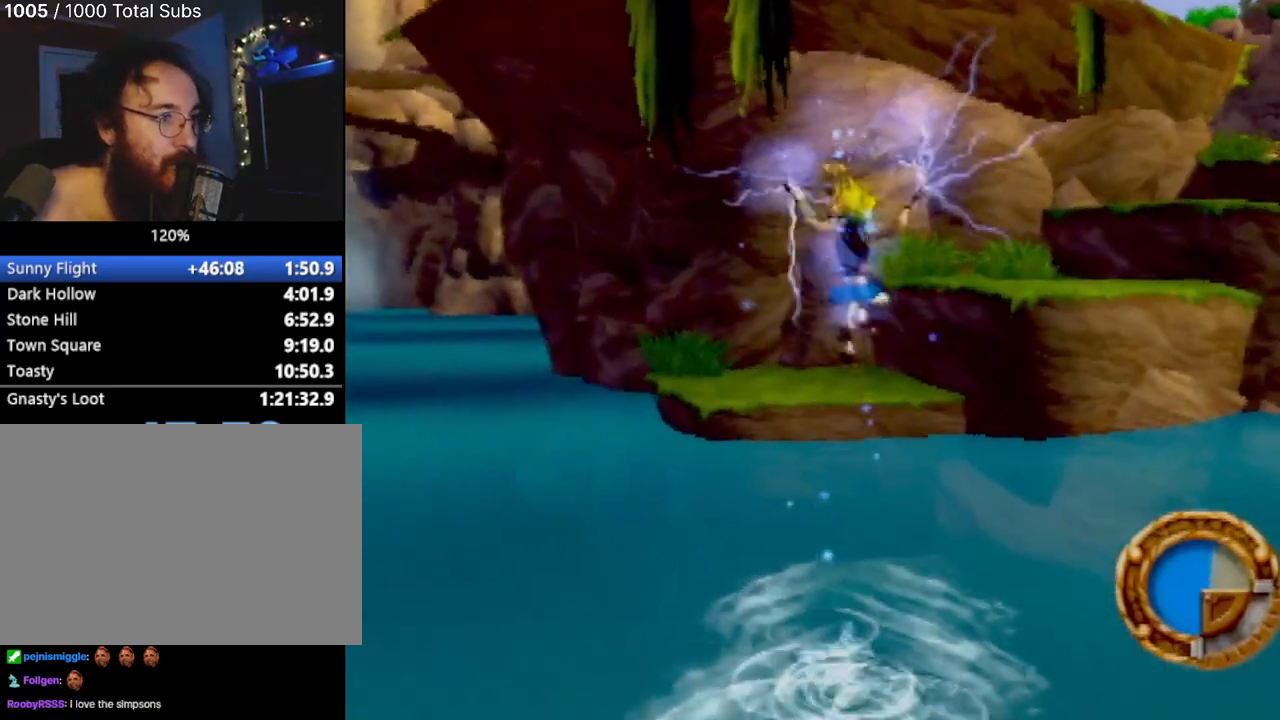
{"buttons": ["CROSS"], "left_stick": "up-right", "events": [[83, "CROSS", "down"], [200, "CROSS", "up"], [283, "CROSS", "down"], [417, "CROSS", "up"], [500, "CROSS", "down"]]}
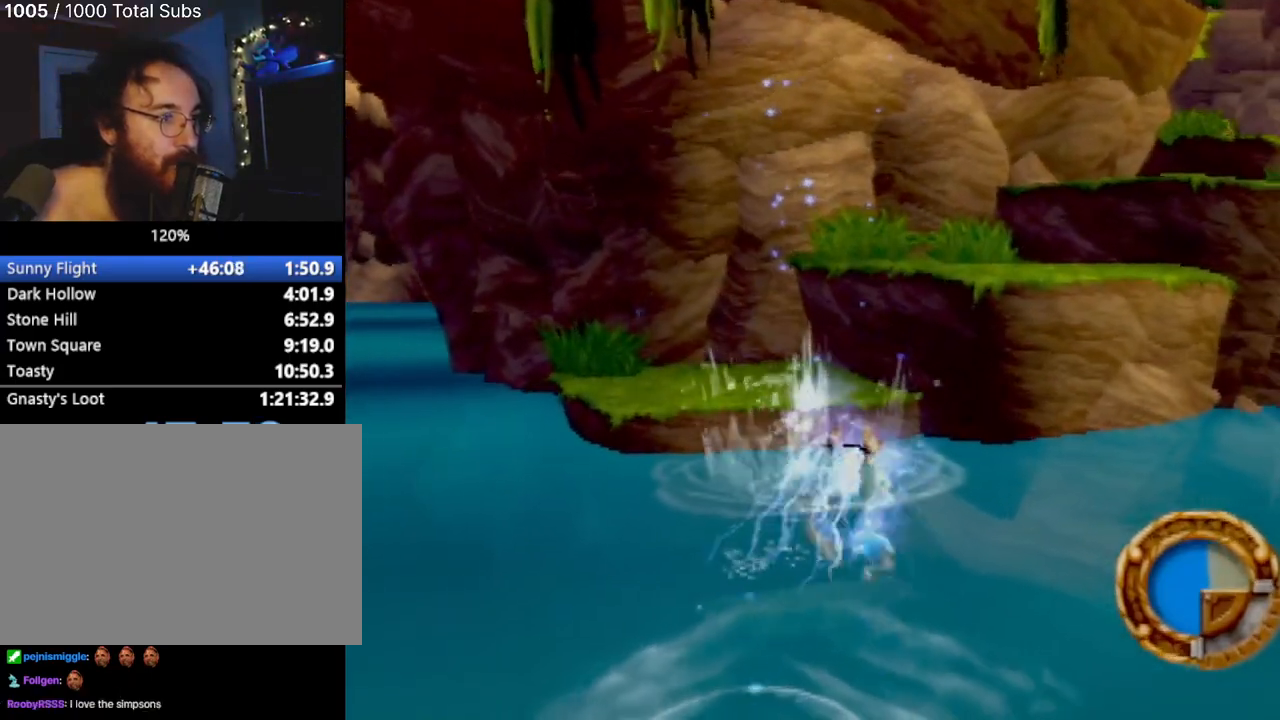
{"buttons": [], "left_stick": "up-right", "events": [[84, "CROSS", "up"], [167, "CROSS", "down"], [284, "CROSS", "up"], [334, "CROSS", "down"], [467, "CROSS", "up"]]}
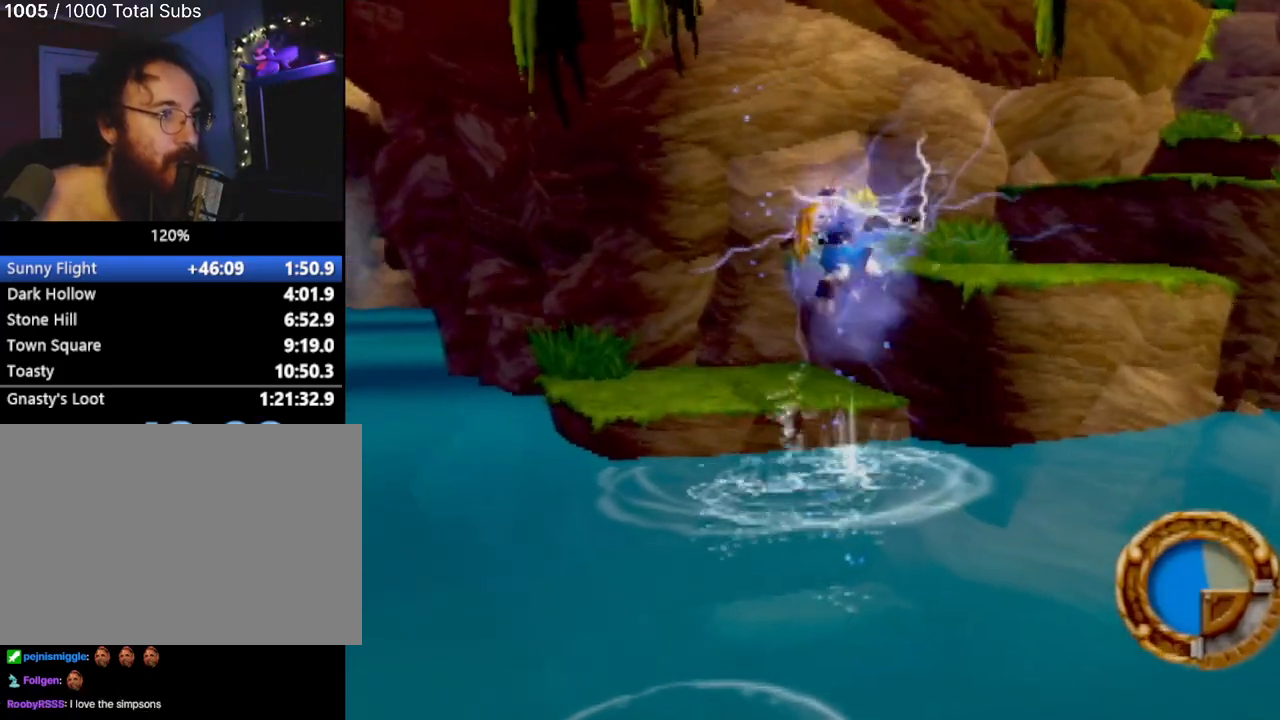
{"buttons": [], "left_stick": "up-right", "events": [[250, "CROSS", "down"], [467, "CROSS", "up"]]}
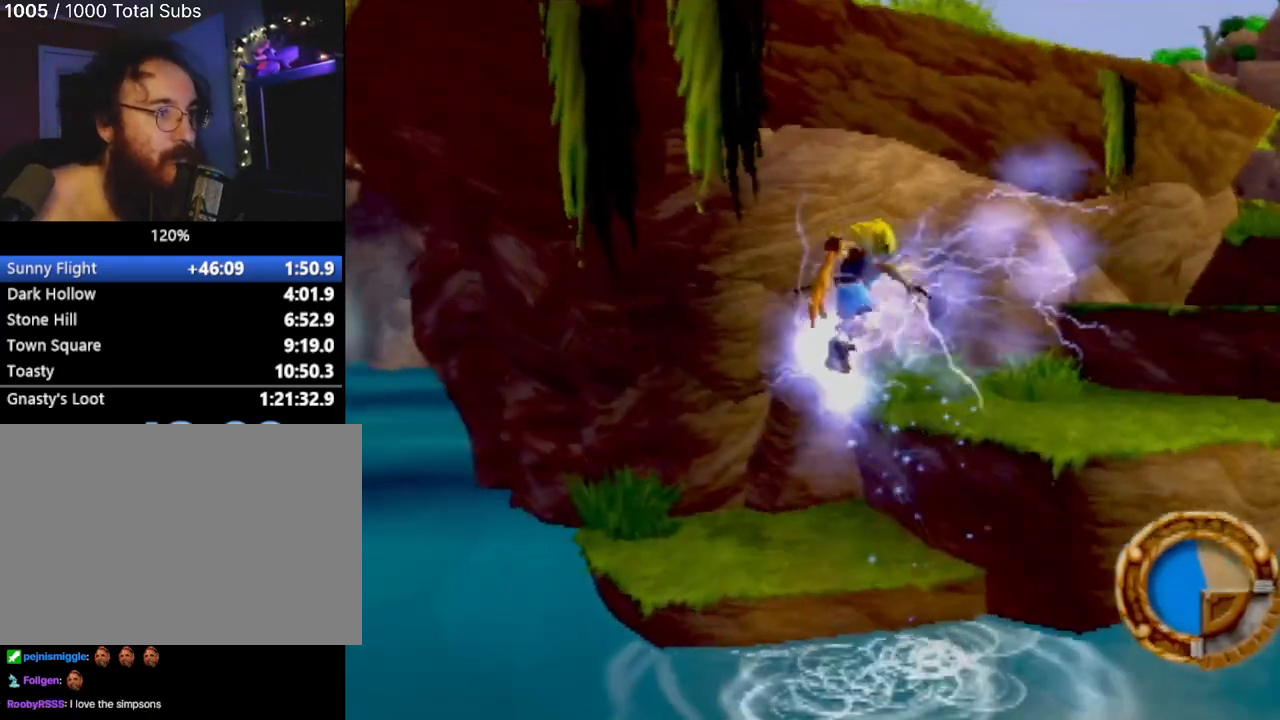
{"buttons": ["CROSS"], "left_stick": "up-right", "events": [[317, "CROSS", "down"]]}
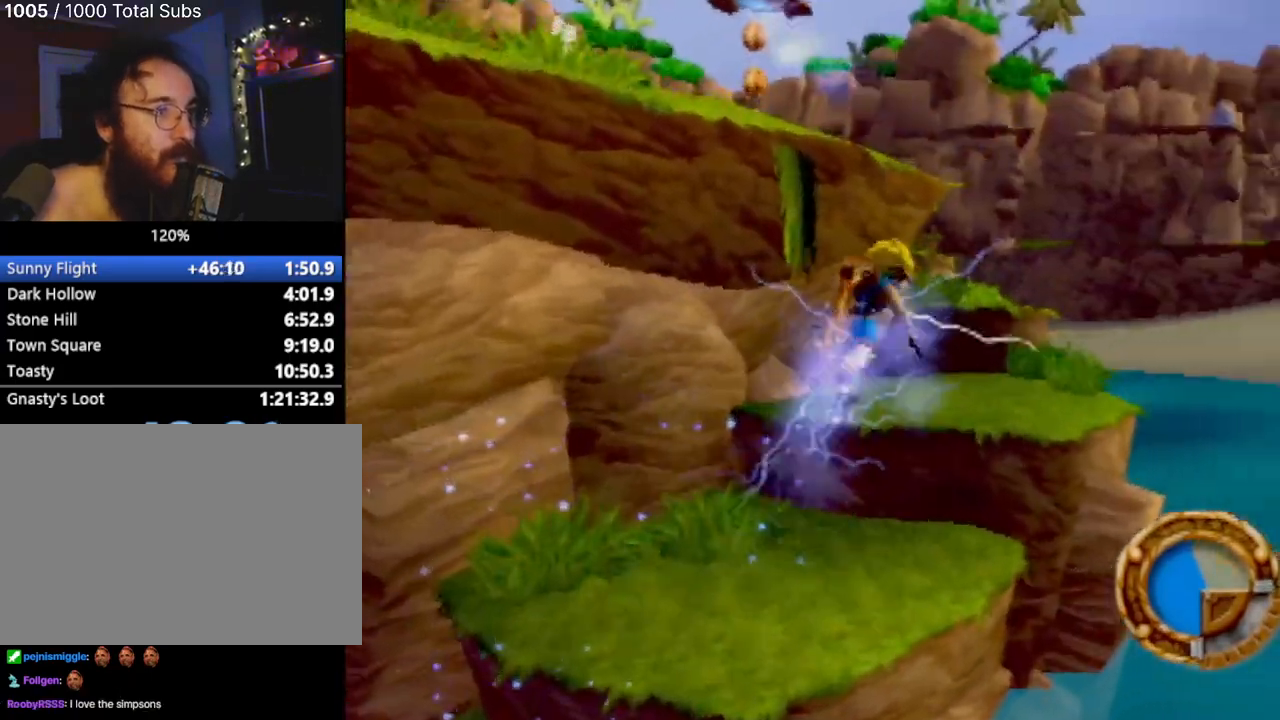
{"buttons": ["CROSS"], "left_stick": "up", "events": [[33, "CROSS", "up"], [317, "left_stick", "up"], [384, "CROSS", "down"]]}
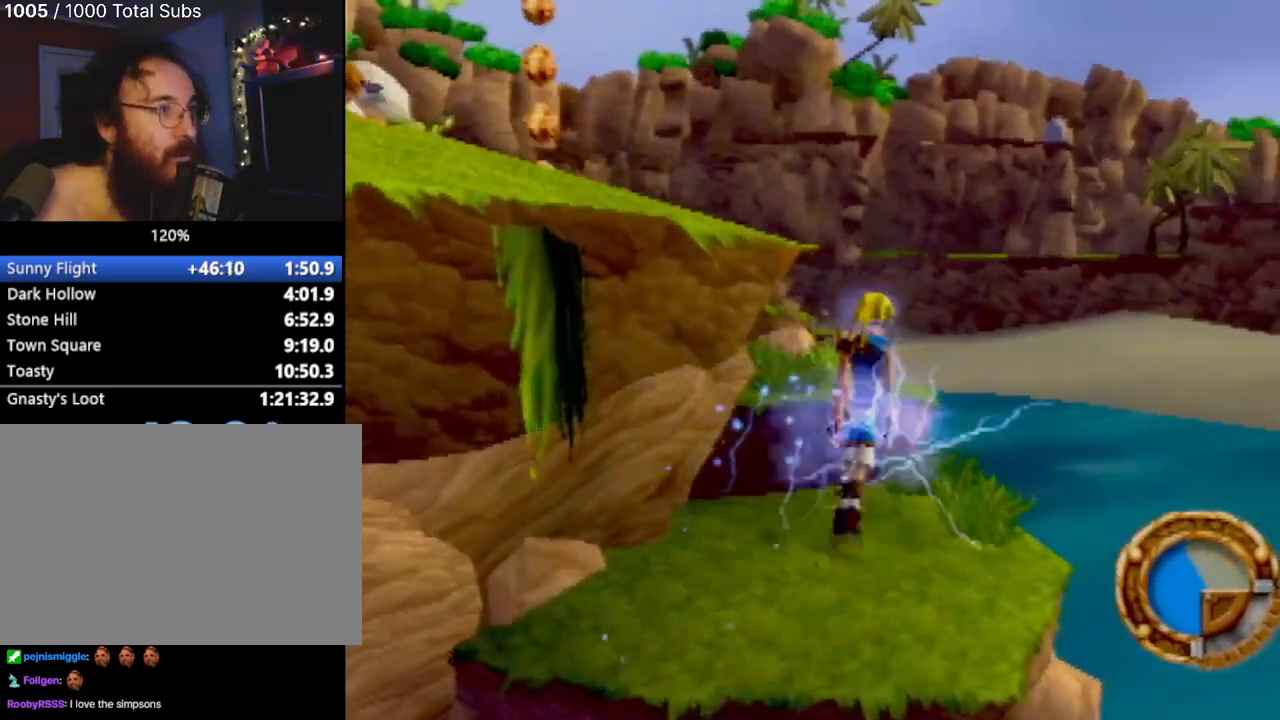
{"buttons": [], "left_stick": "left", "events": [[100, "CROSS", "up"], [167, "left_stick", "left"]]}
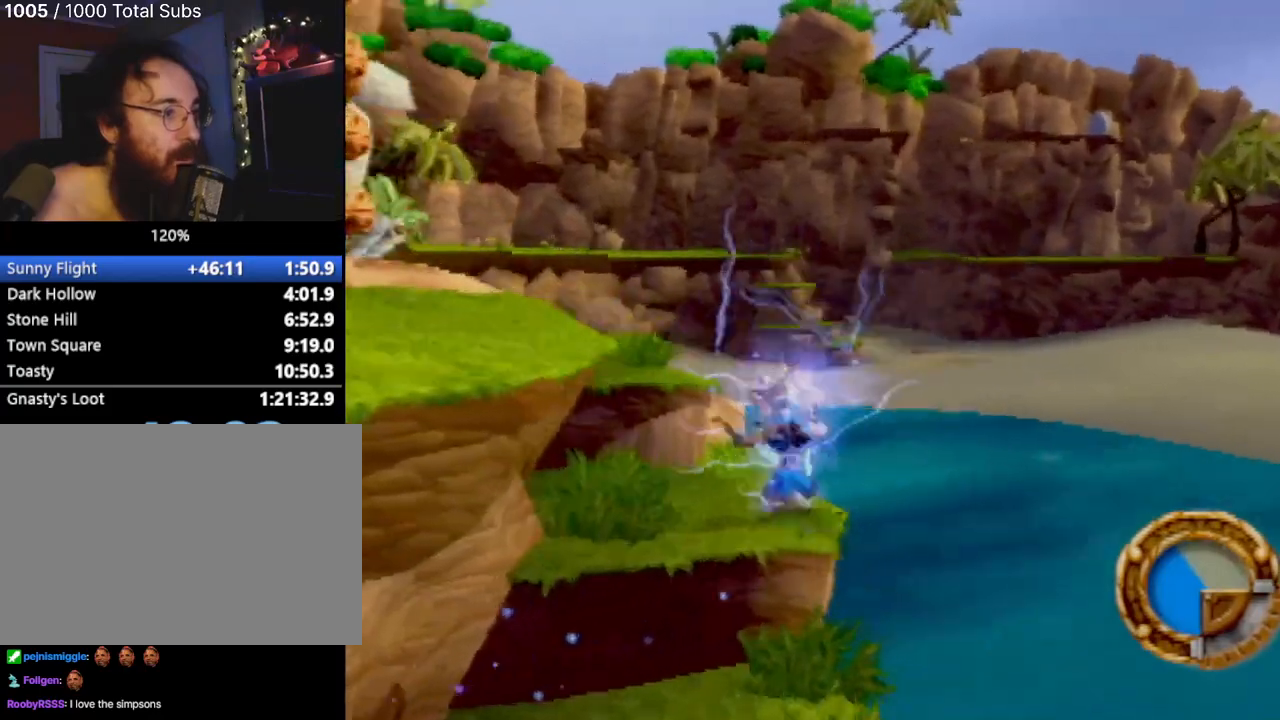
{"buttons": [], "left_stick": "up-left", "events": [[133, "left_stick", "up-left"], [233, "CROSS", "down"], [434, "CROSS", "up"]]}
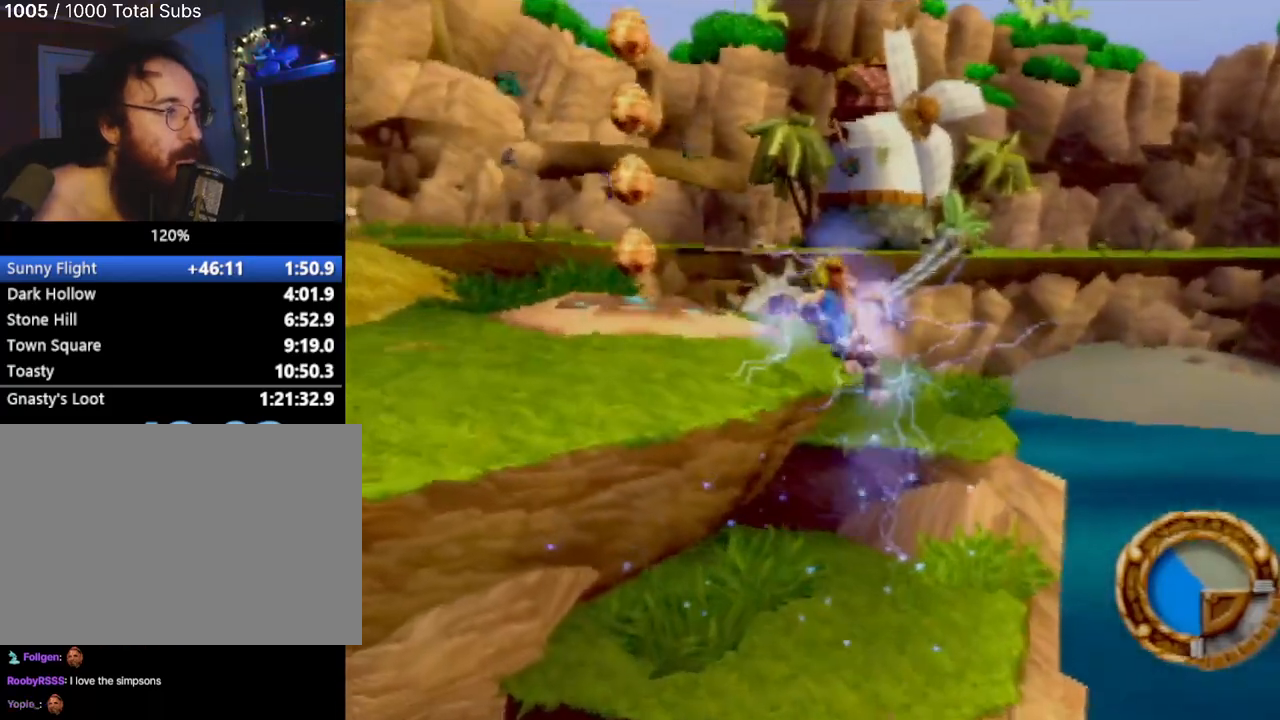
{"buttons": [], "left_stick": "center", "events": [[84, "left_stick", "left"], [417, "left_stick", "center"]]}
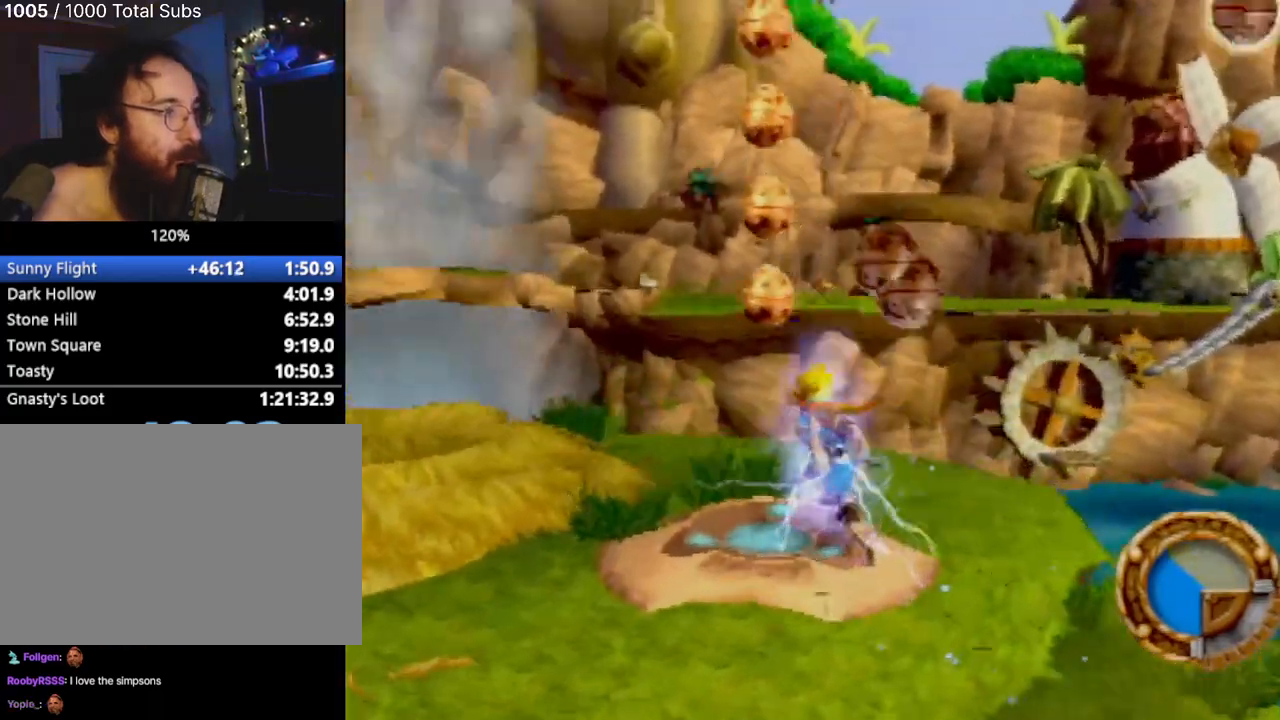
{"buttons": [], "left_stick": "center", "events": [[267, "left_stick", "up-left"], [434, "left_stick", "center"]]}
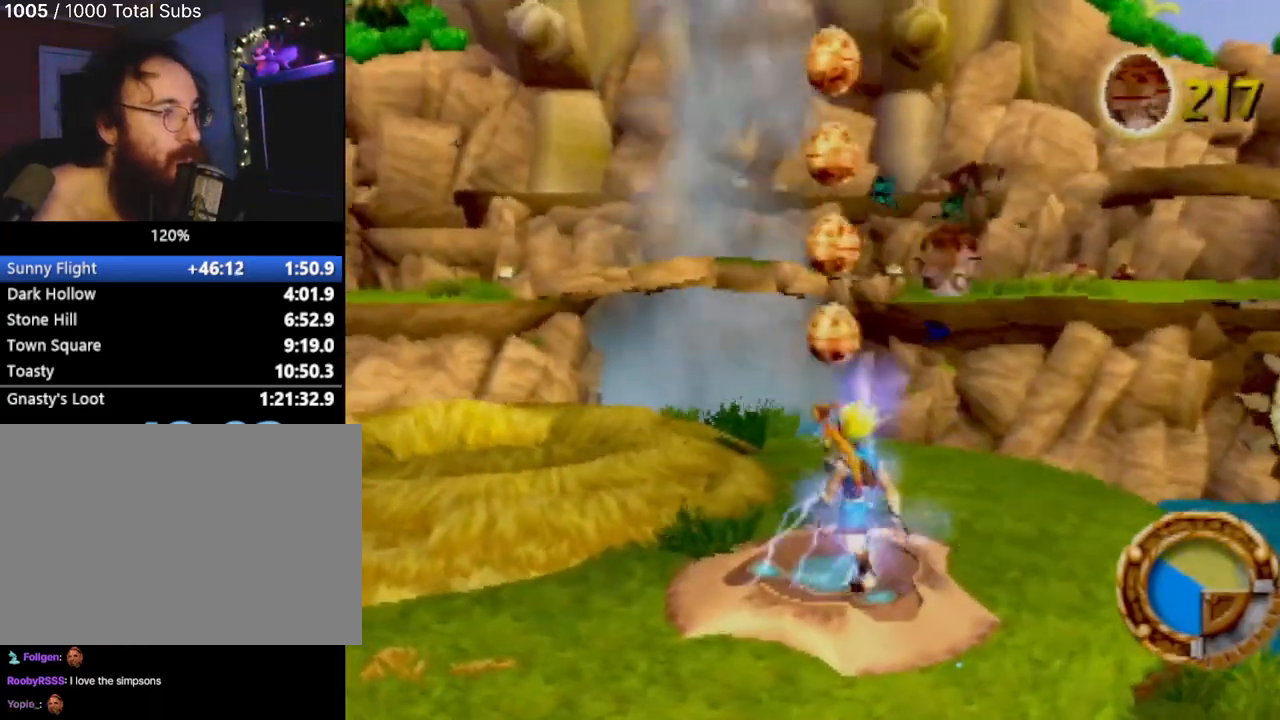
{"buttons": [], "left_stick": "center", "events": []}
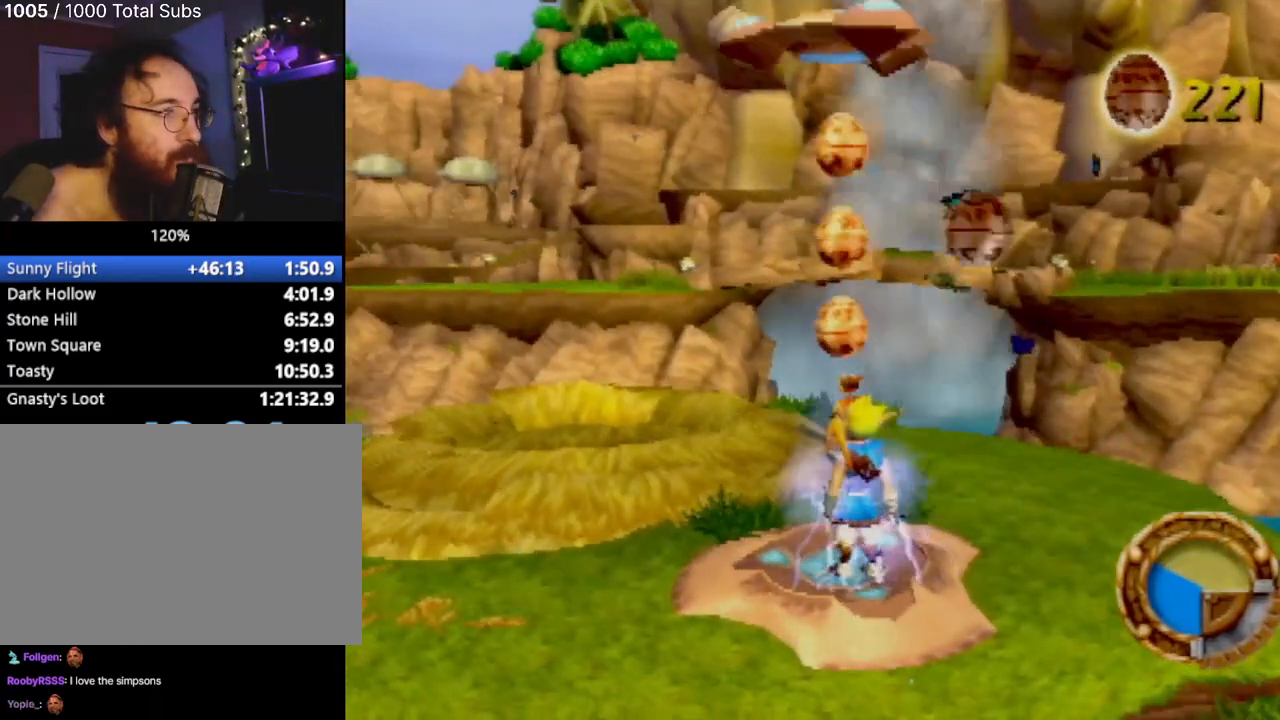
{"buttons": [], "left_stick": "up-left", "events": [[250, "left_stick", "up-left"]]}
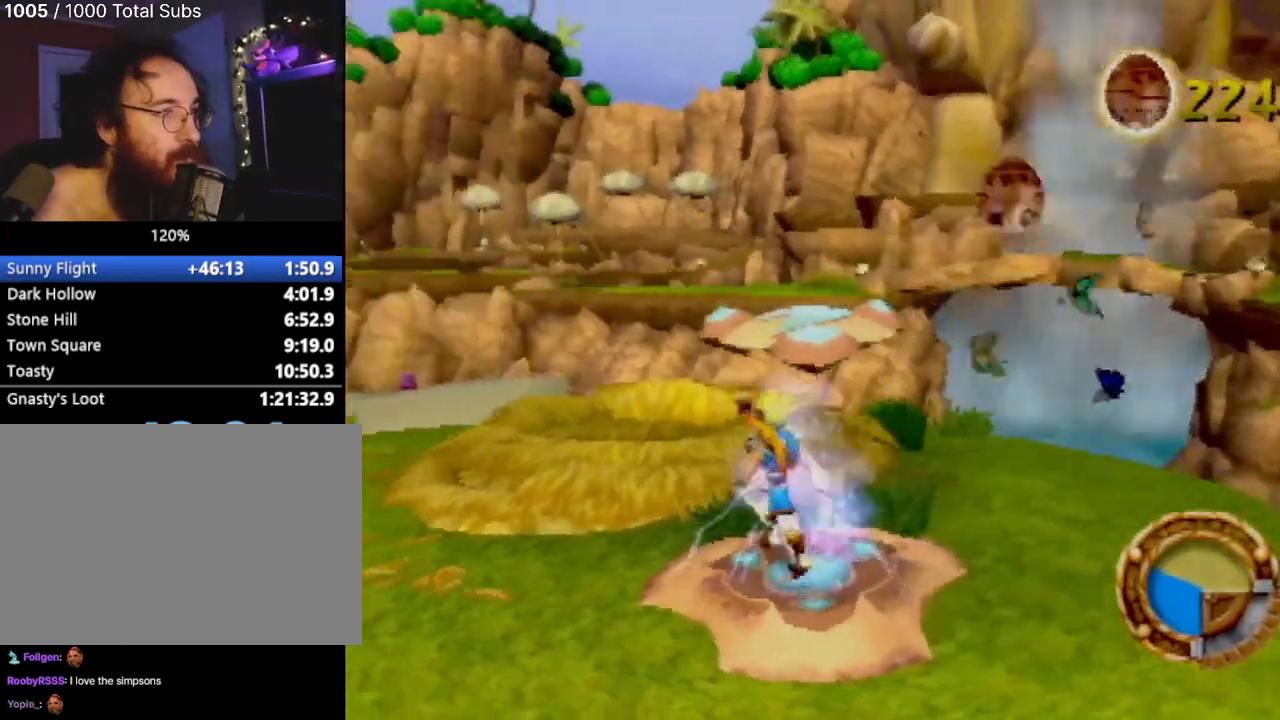
{"buttons": [], "left_stick": "up", "events": [[301, "left_stick", "up"]]}
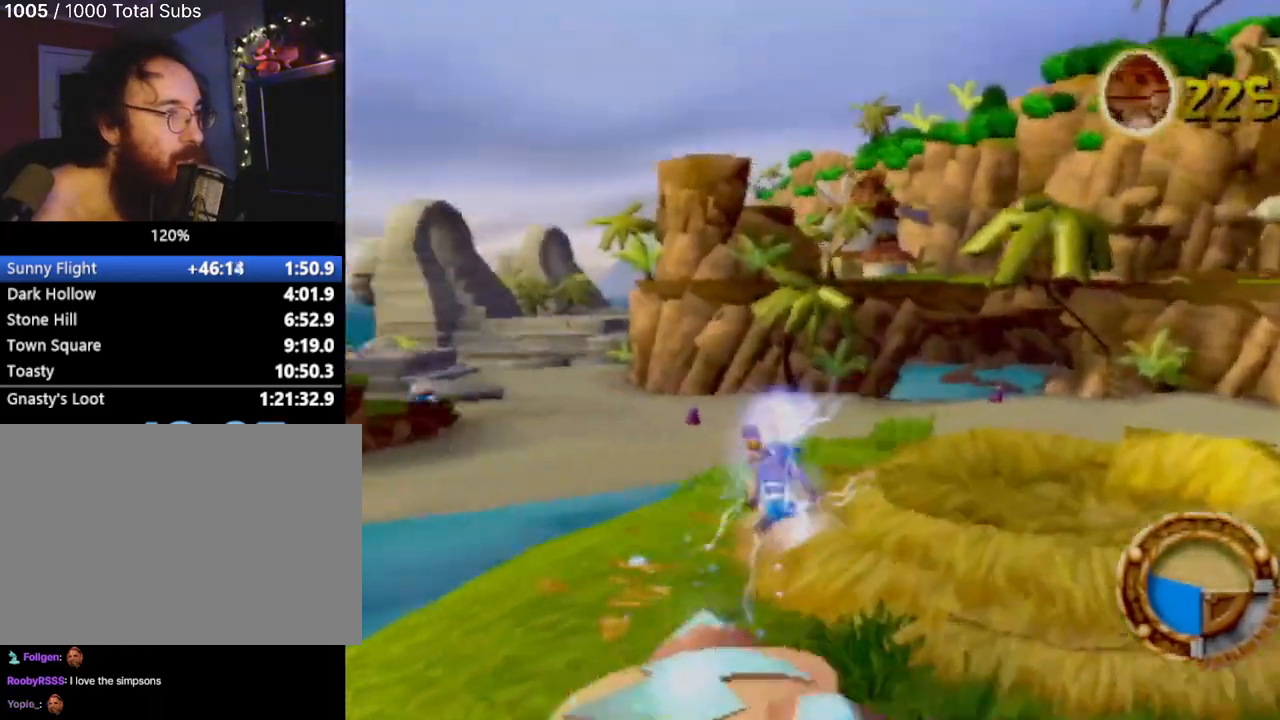
{"buttons": [], "left_stick": "center", "events": [[267, "left_stick", "center"]]}
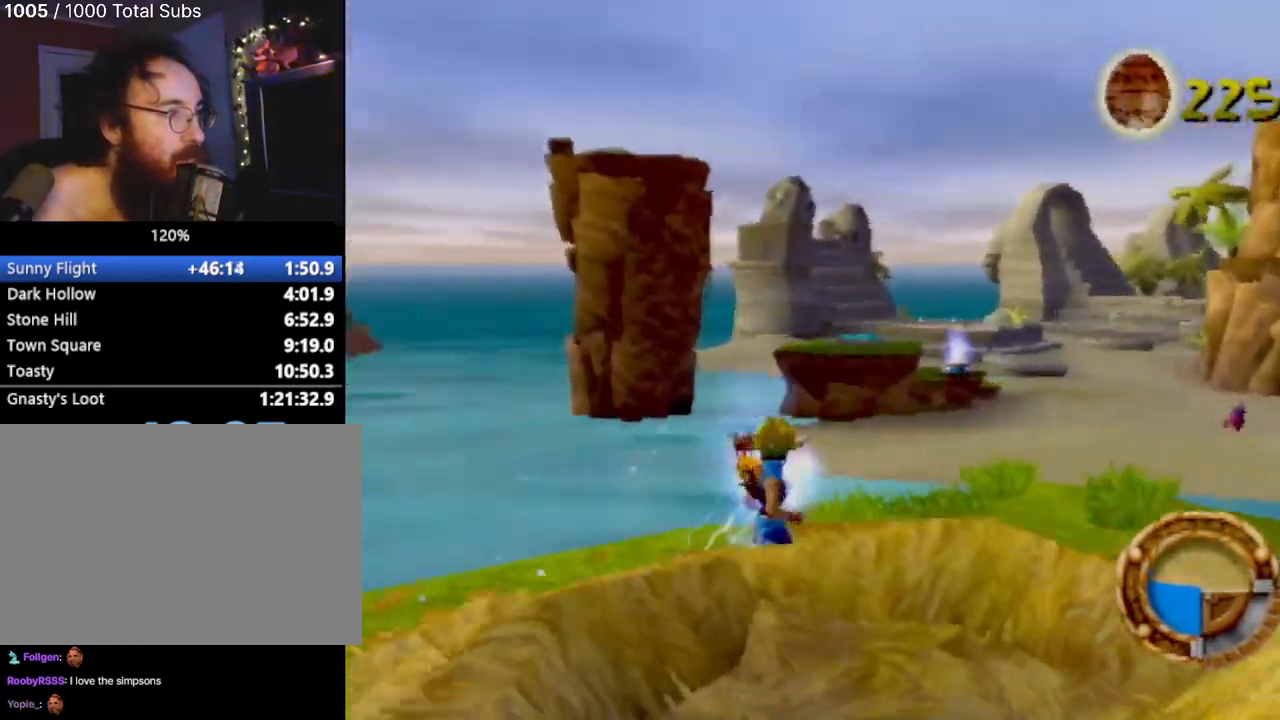
{"buttons": [], "left_stick": "down-left", "events": [[367, "left_stick", "down-left"]]}
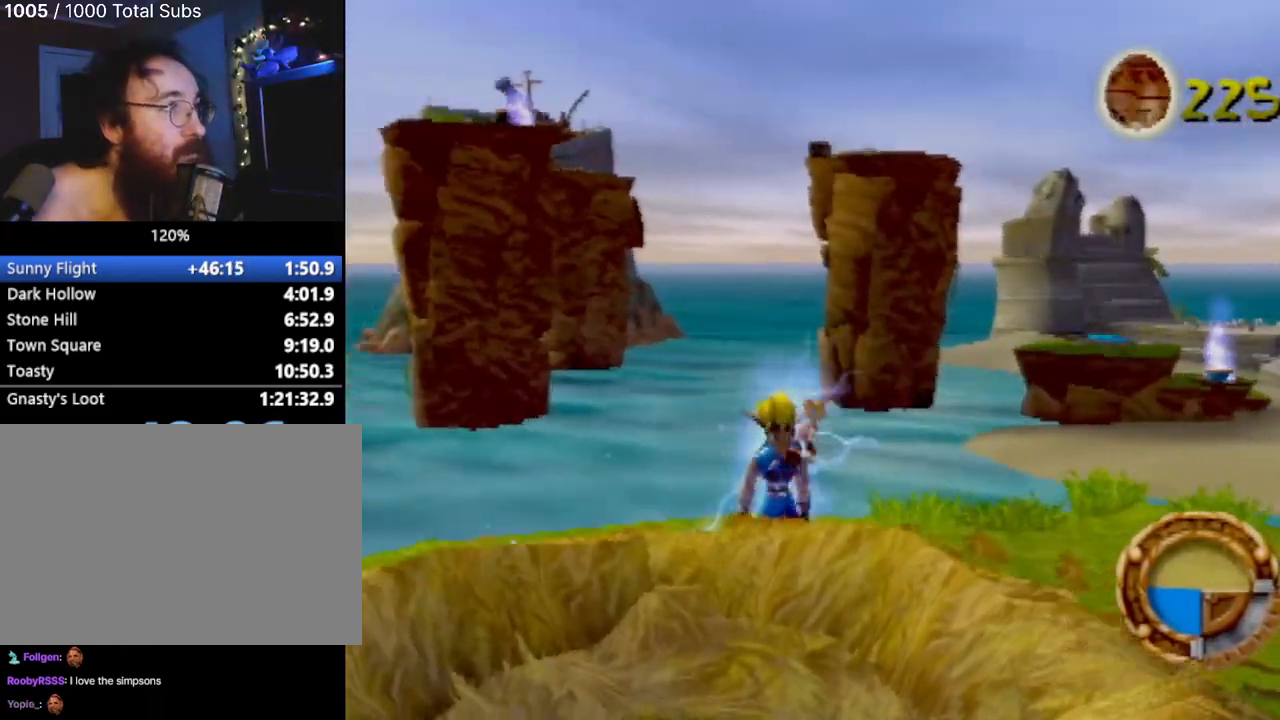
{"buttons": [], "left_stick": "down-right", "events": [[117, "left_stick", "center"], [367, "left_stick", "down-right"]]}
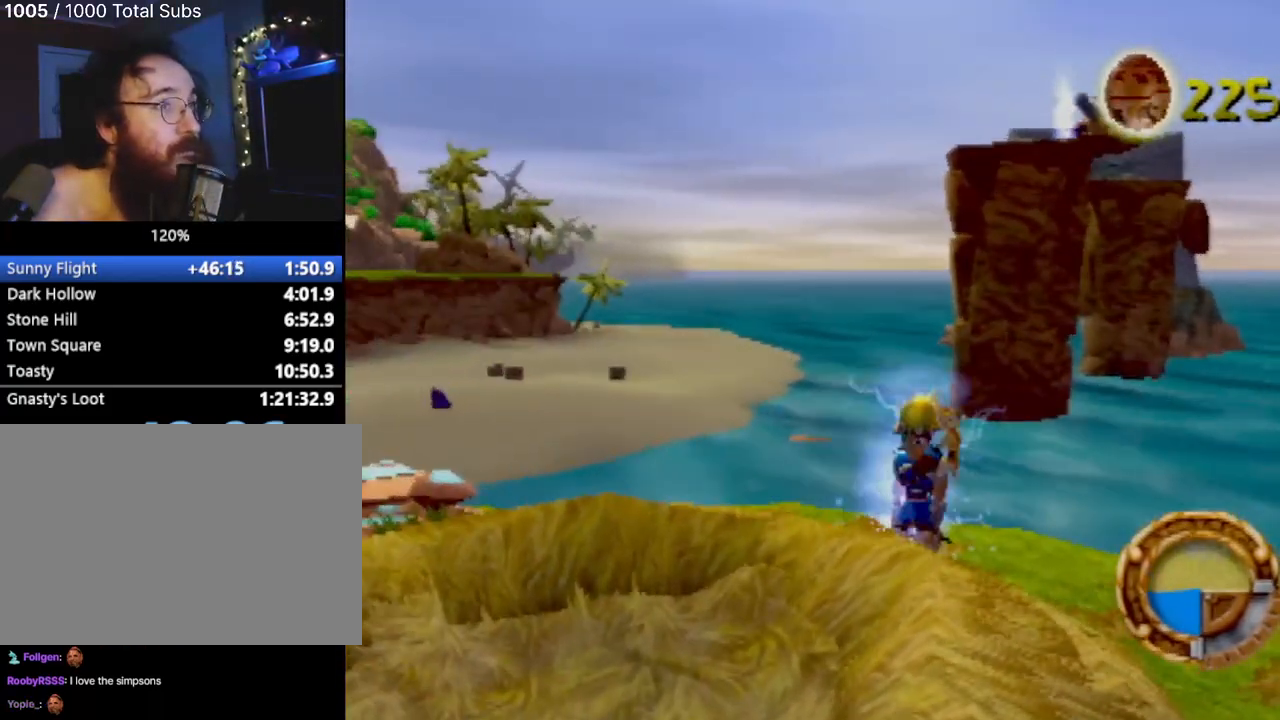
{"buttons": [], "left_stick": "center", "events": [[150, "left_stick", "center"]]}
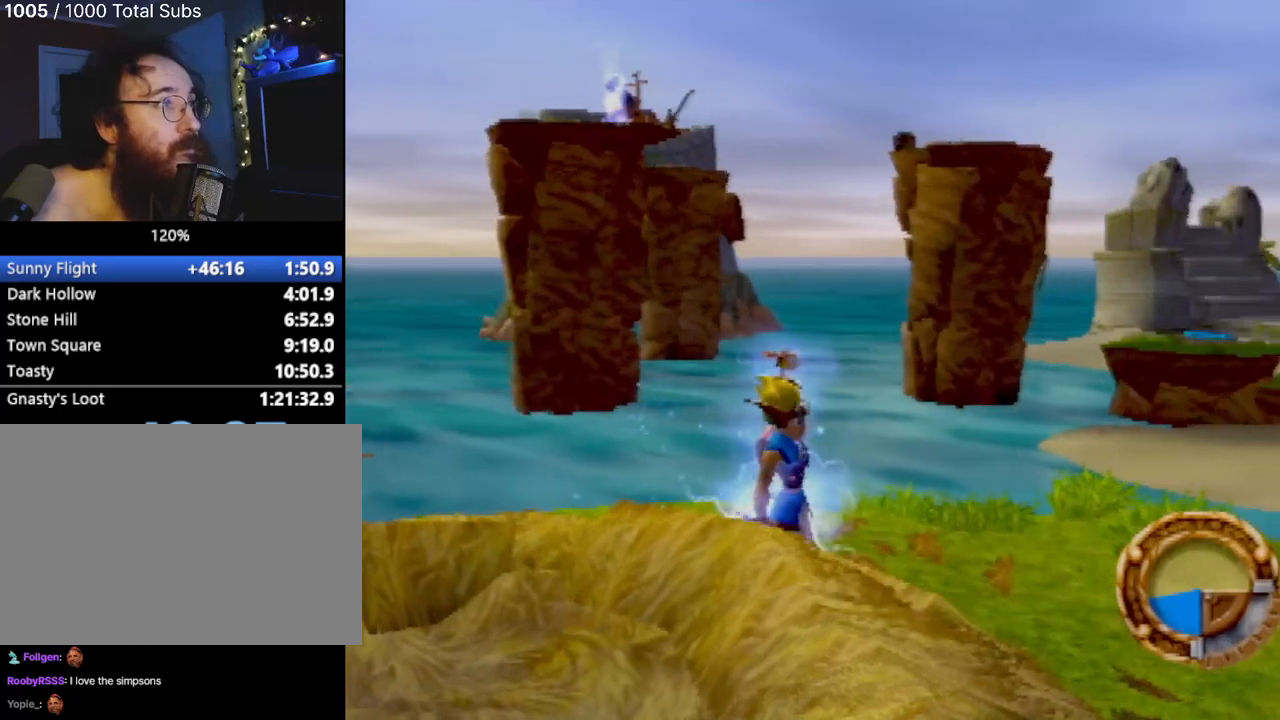
{"buttons": [], "left_stick": "center", "events": [[267, "left_stick", "up-left"], [467, "left_stick", "center"]]}